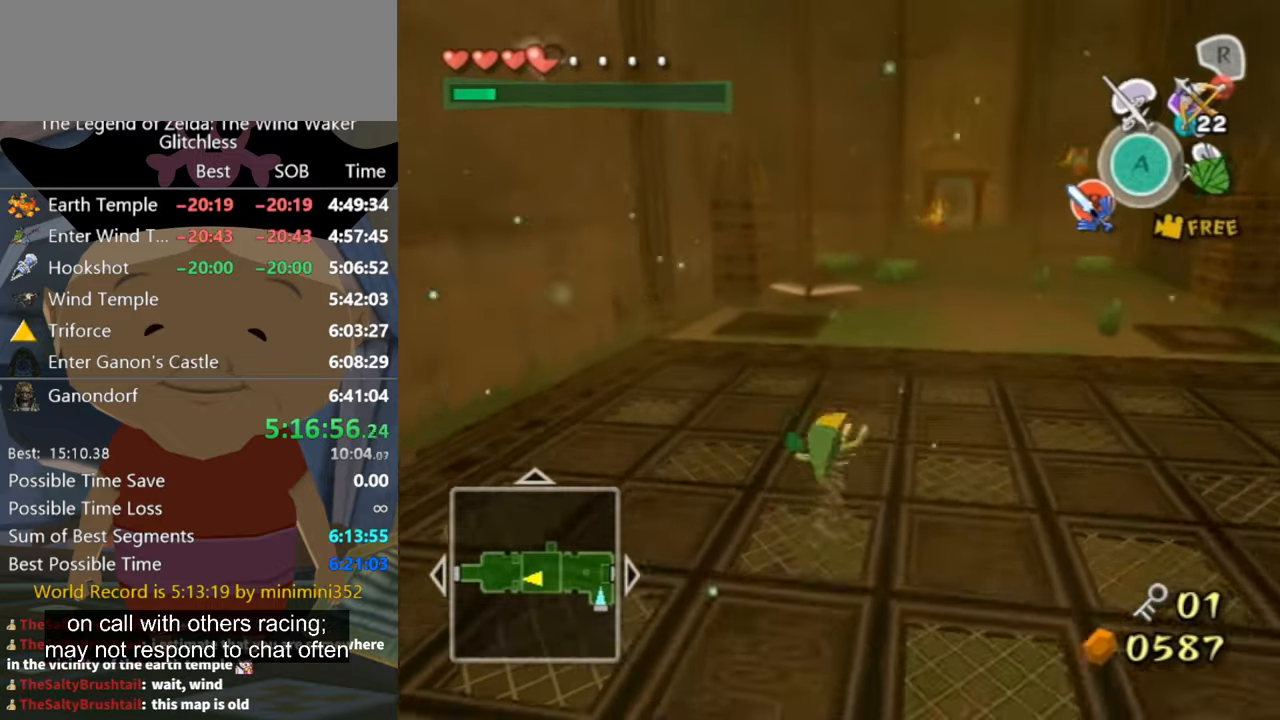
Gameplay with a controller (Nintendo layout); each line is a JSON object with the inputs held at the frame after it. "events" lists button and stick changes between this image and that frame as [ms after this image, input, new state], when the widget could be followed in between. Not read: L2 L3 R3.
{"buttons": [], "left_stick": "up", "right_stick": "center", "events": [[234, "A", "down"], [300, "A", "up"], [434, "right_stick", "left"], [500, "right_stick", "center"]]}
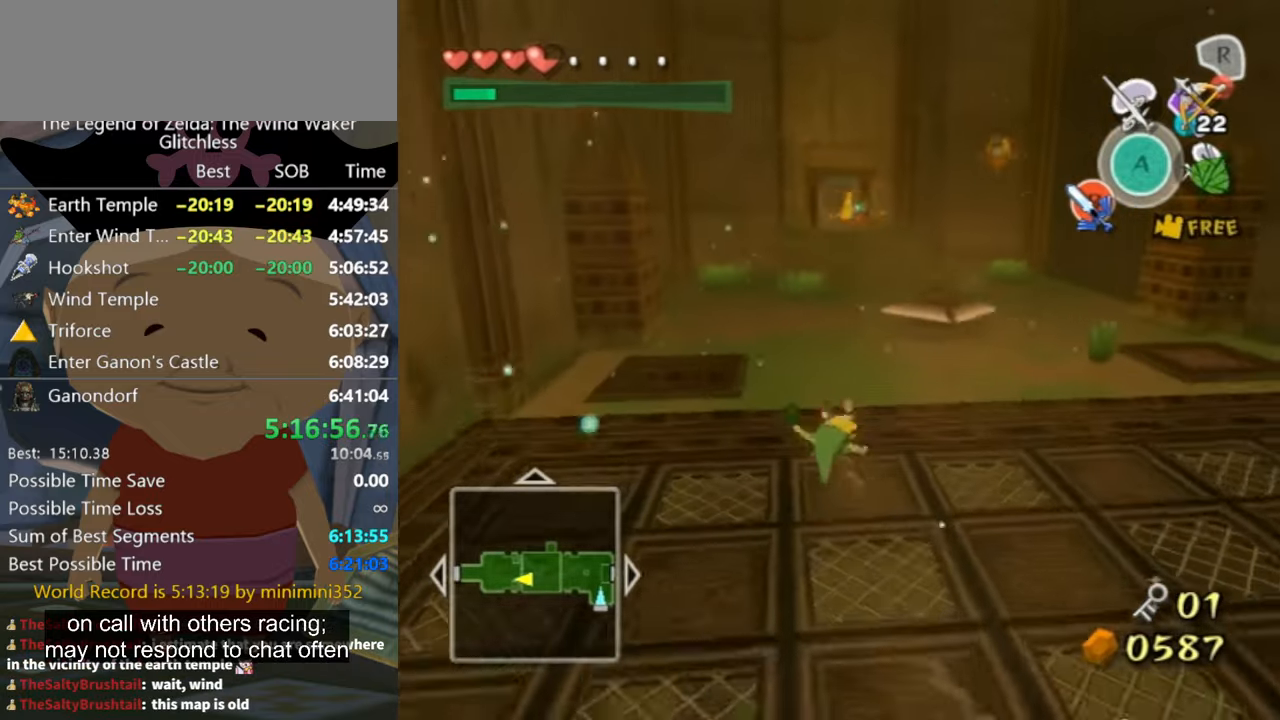
{"buttons": [], "left_stick": "up", "right_stick": "center", "events": [[334, "A", "down"], [367, "A", "up"]]}
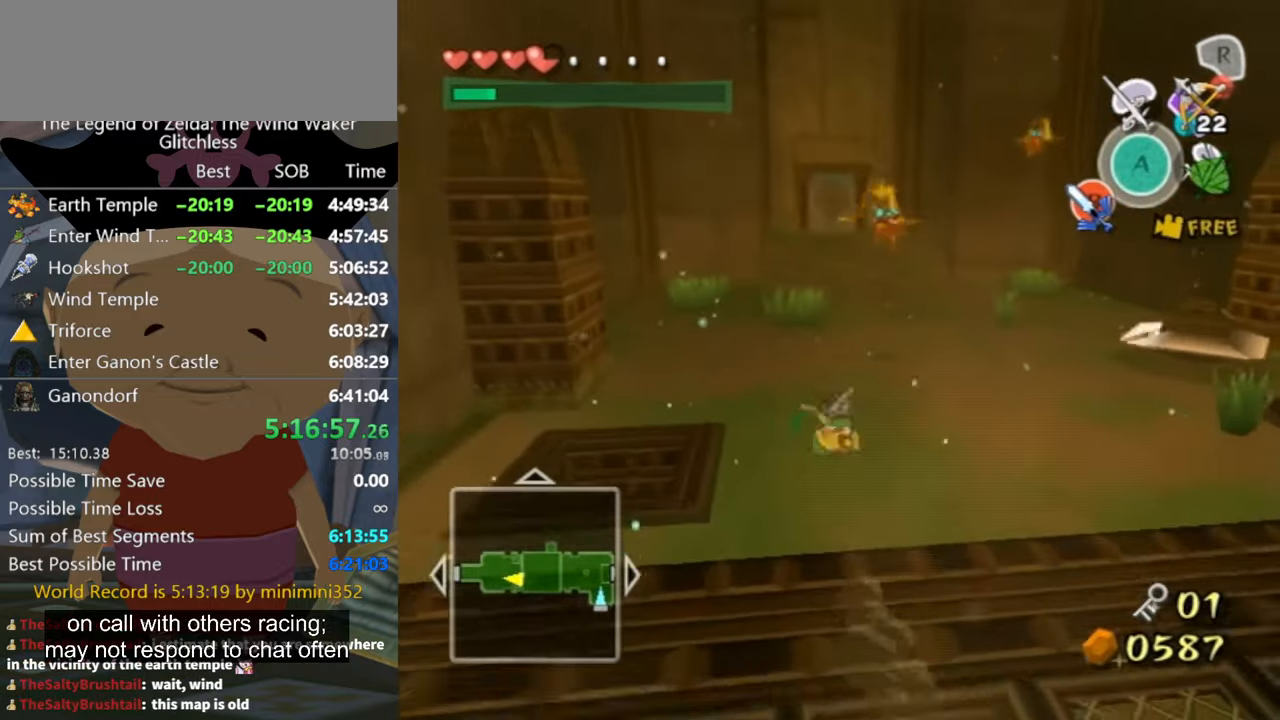
{"buttons": [], "left_stick": "up", "right_stick": "center", "events": [[400, "A", "down"], [467, "A", "up"]]}
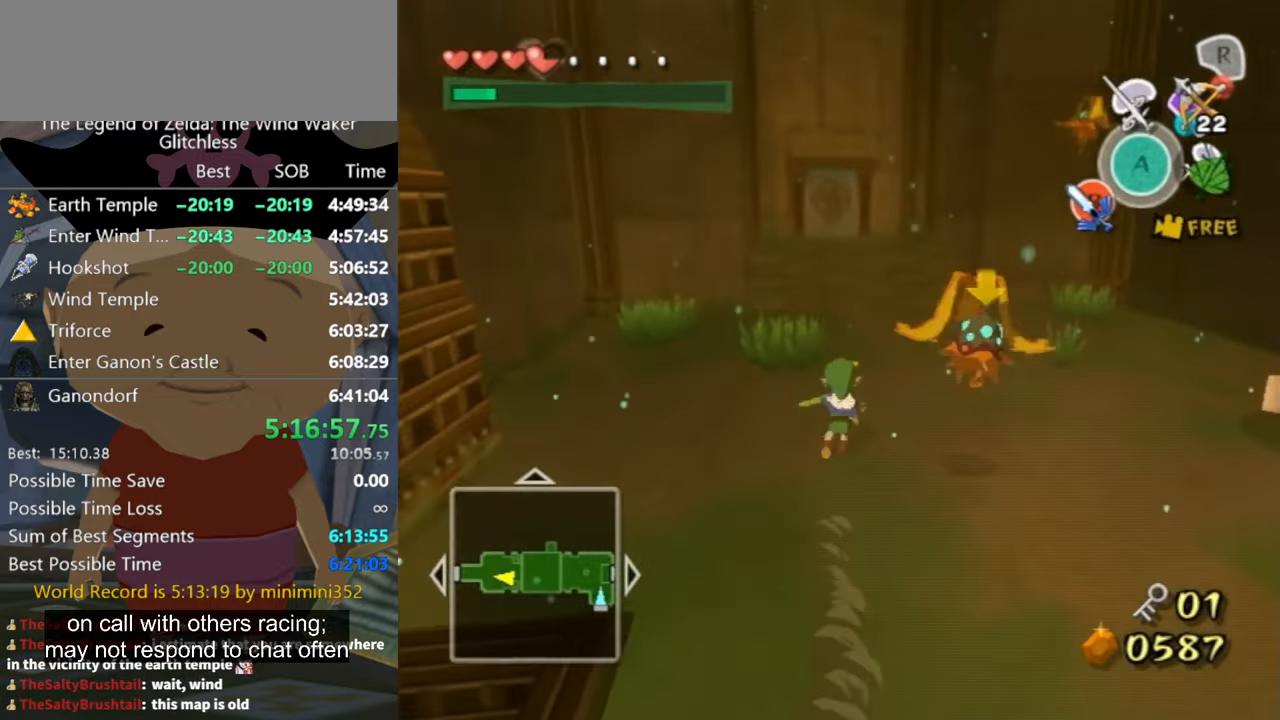
{"buttons": ["A"], "left_stick": "up", "right_stick": "center", "events": [[467, "A", "down"]]}
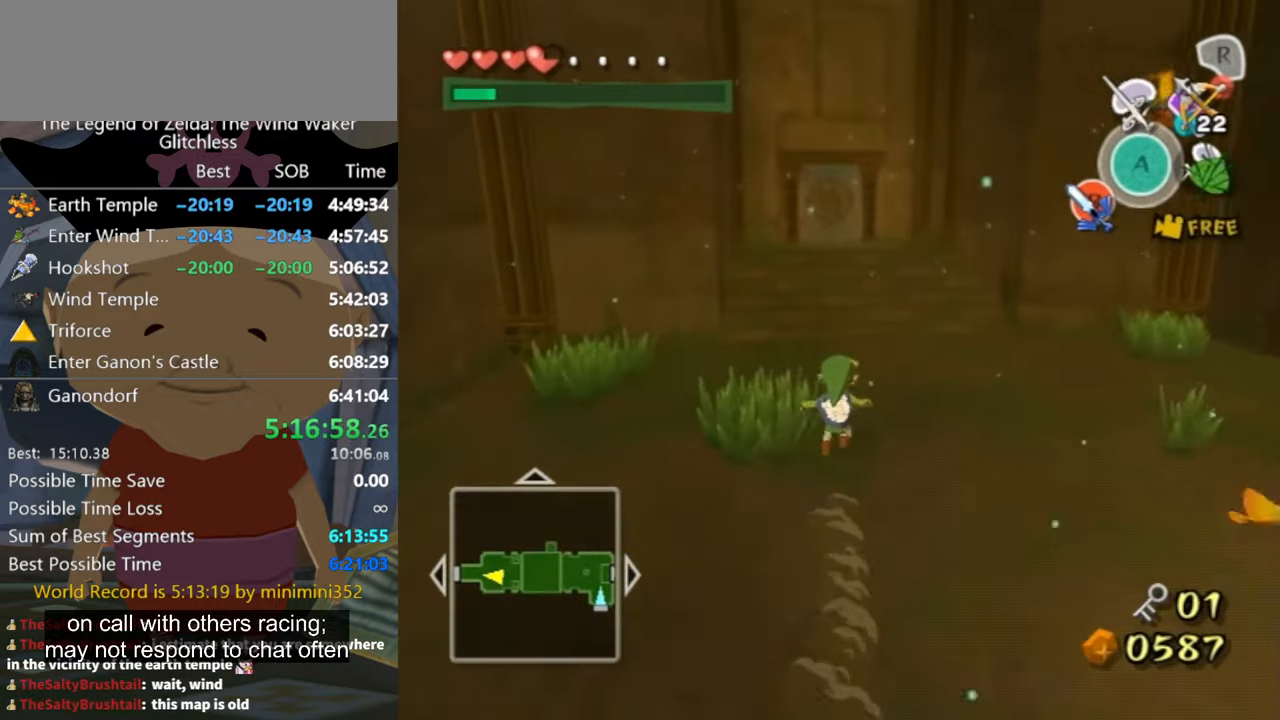
{"buttons": [], "left_stick": "up", "right_stick": "center", "events": [[67, "A", "up"]]}
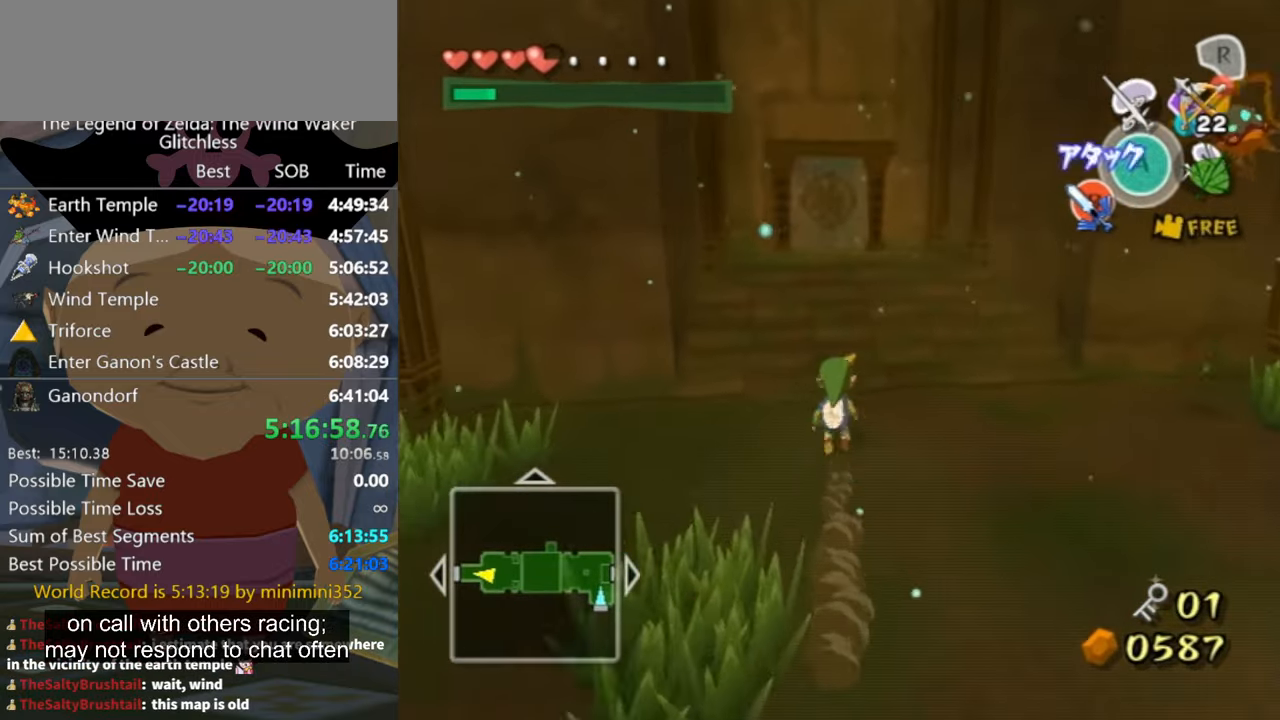
{"buttons": [], "left_stick": "up", "right_stick": "center", "events": [[67, "A", "down"], [134, "A", "up"]]}
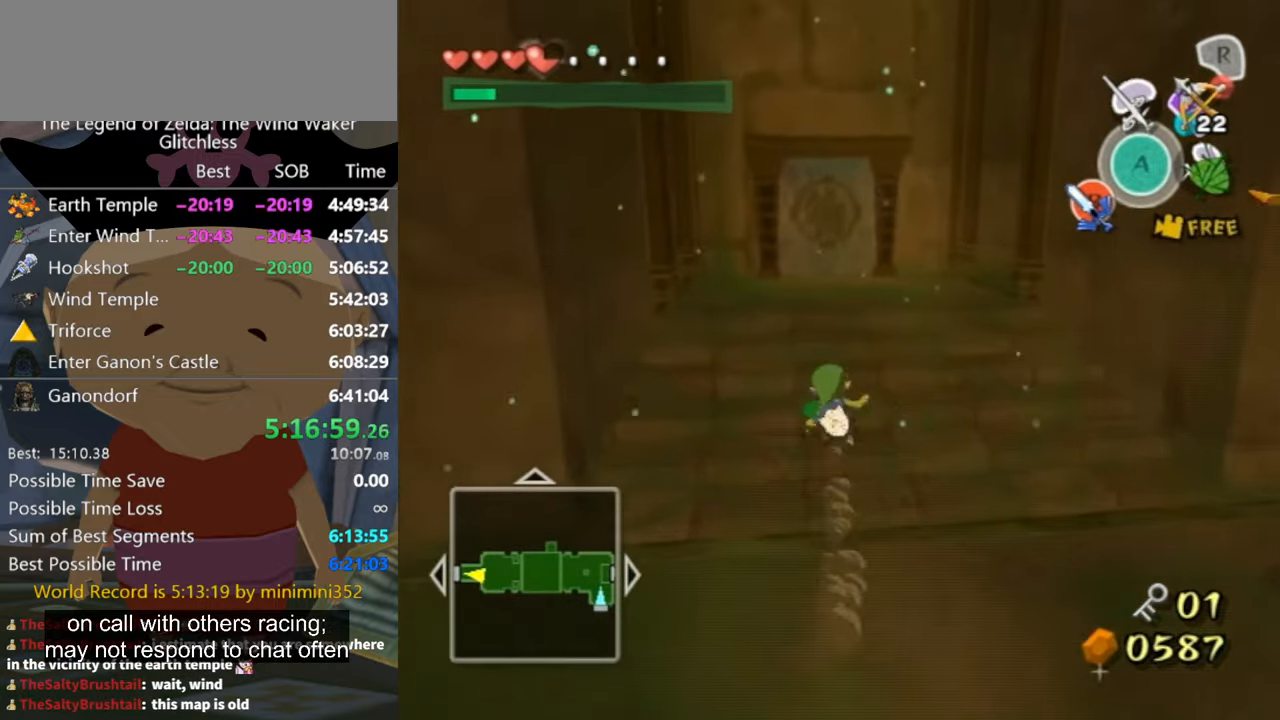
{"buttons": [], "left_stick": "up", "right_stick": "center", "events": [[167, "A", "down"], [267, "A", "up"]]}
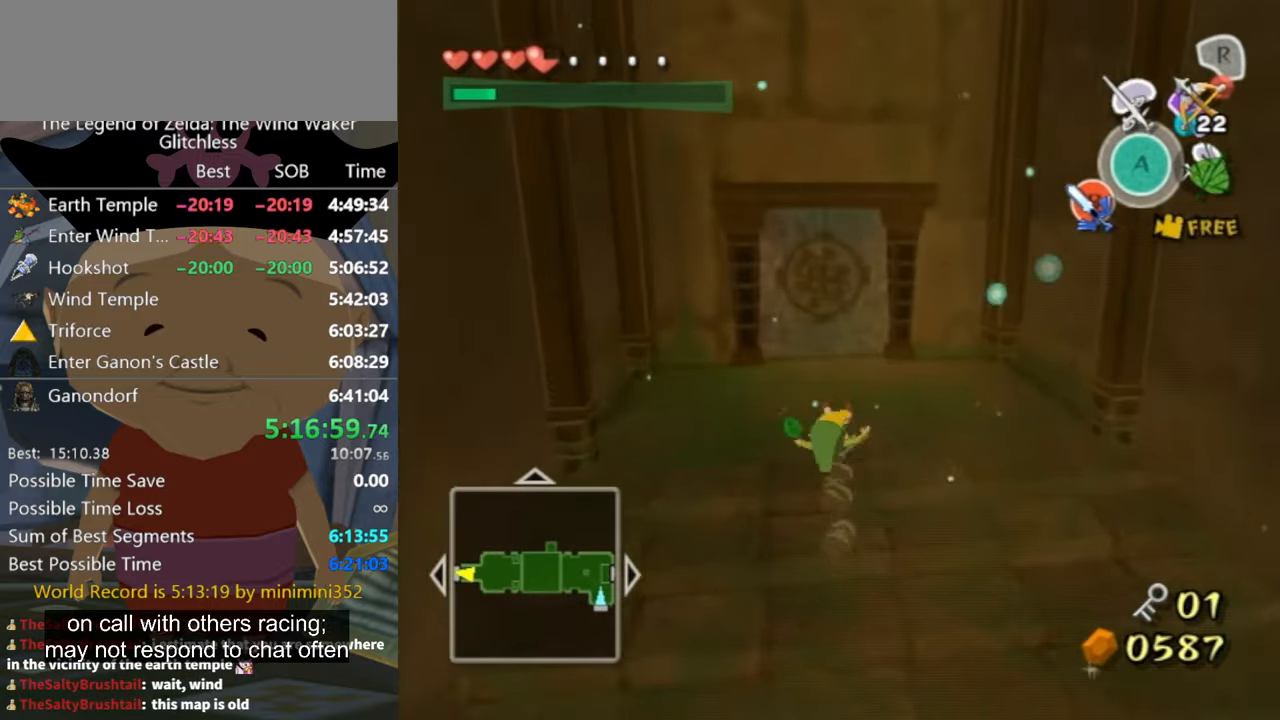
{"buttons": [], "left_stick": "up", "right_stick": "center", "events": []}
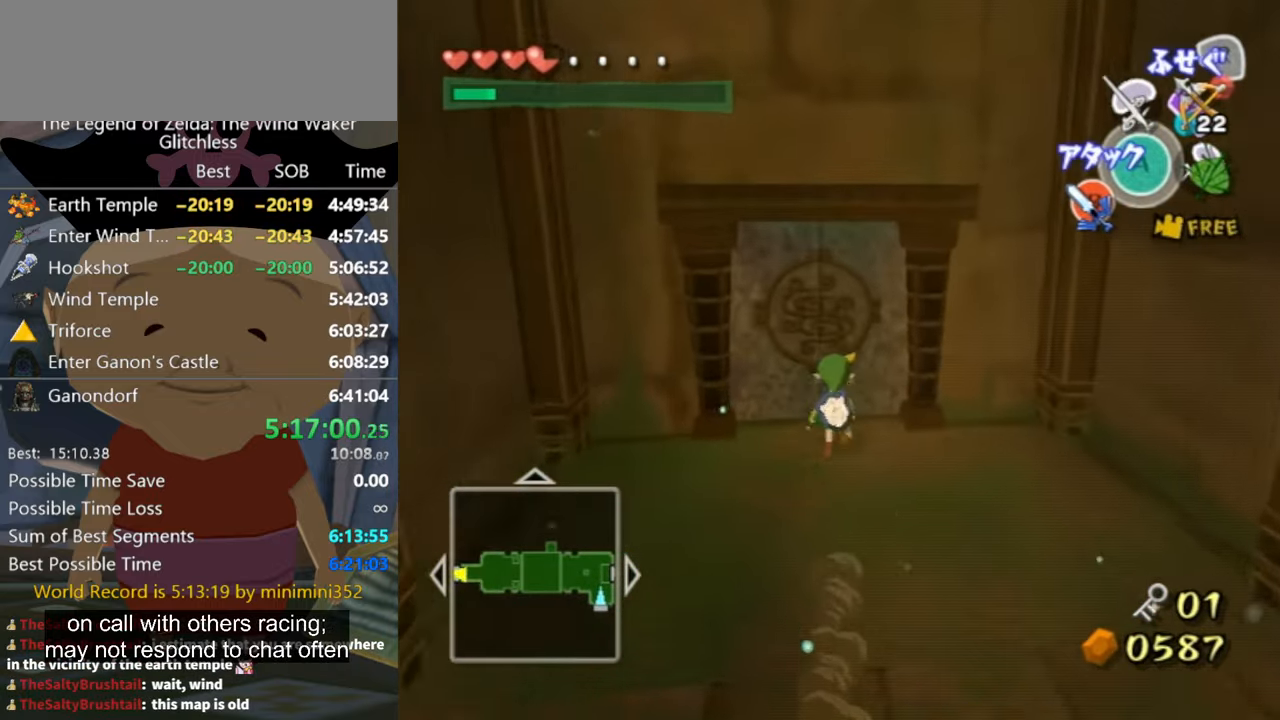
{"buttons": ["A"], "left_stick": "center", "right_stick": "center", "events": [[267, "A", "down"], [267, "left_stick", "center"]]}
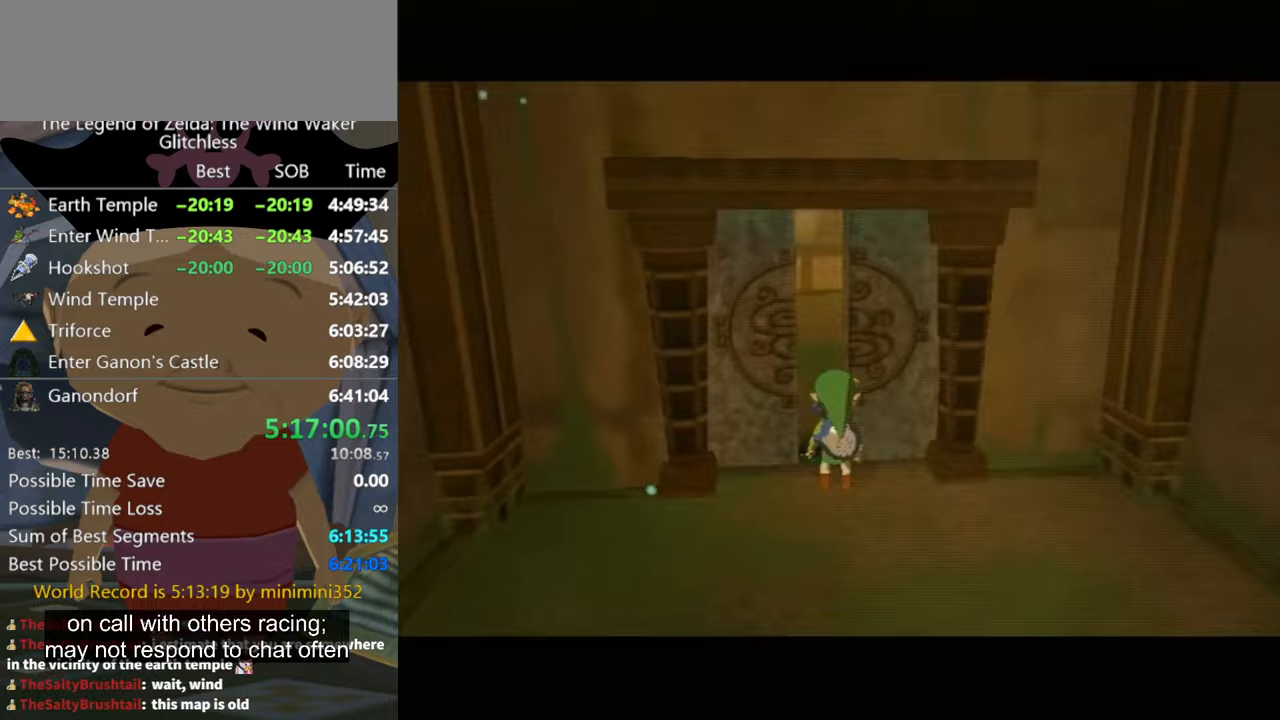
{"buttons": ["A"], "left_stick": "center", "right_stick": "center", "events": []}
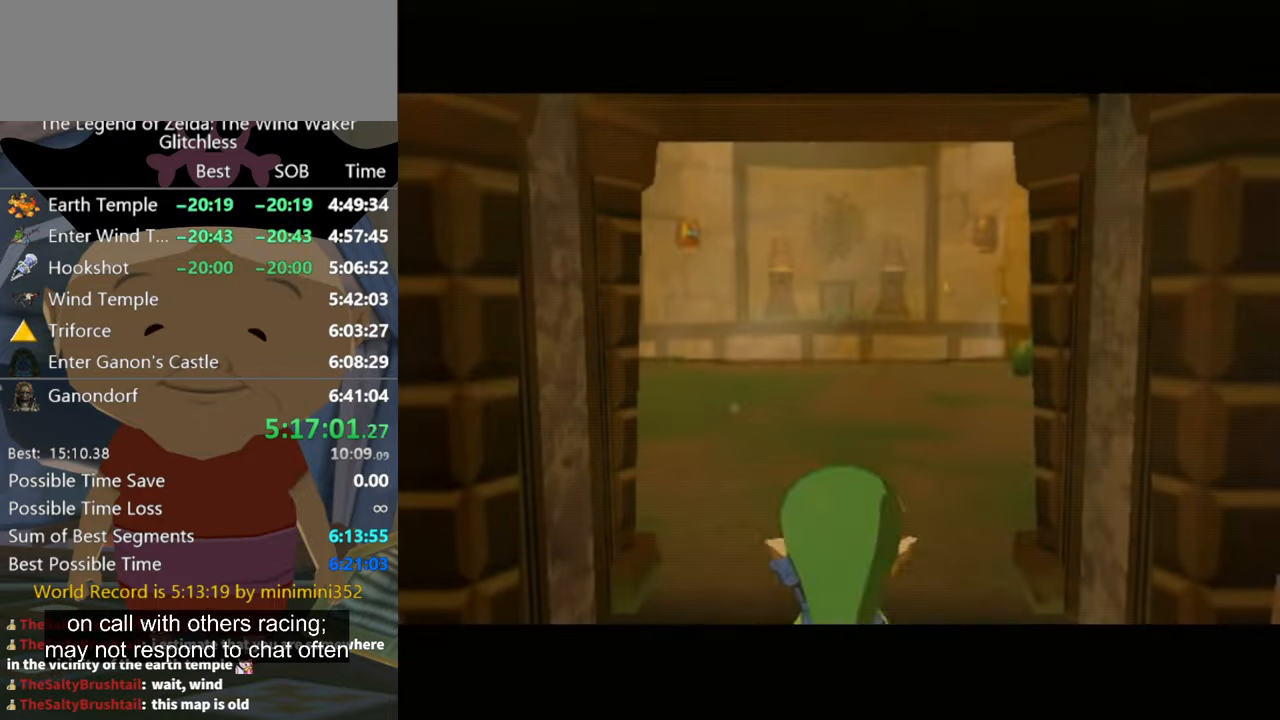
{"buttons": ["A"], "left_stick": "center", "right_stick": "center", "events": []}
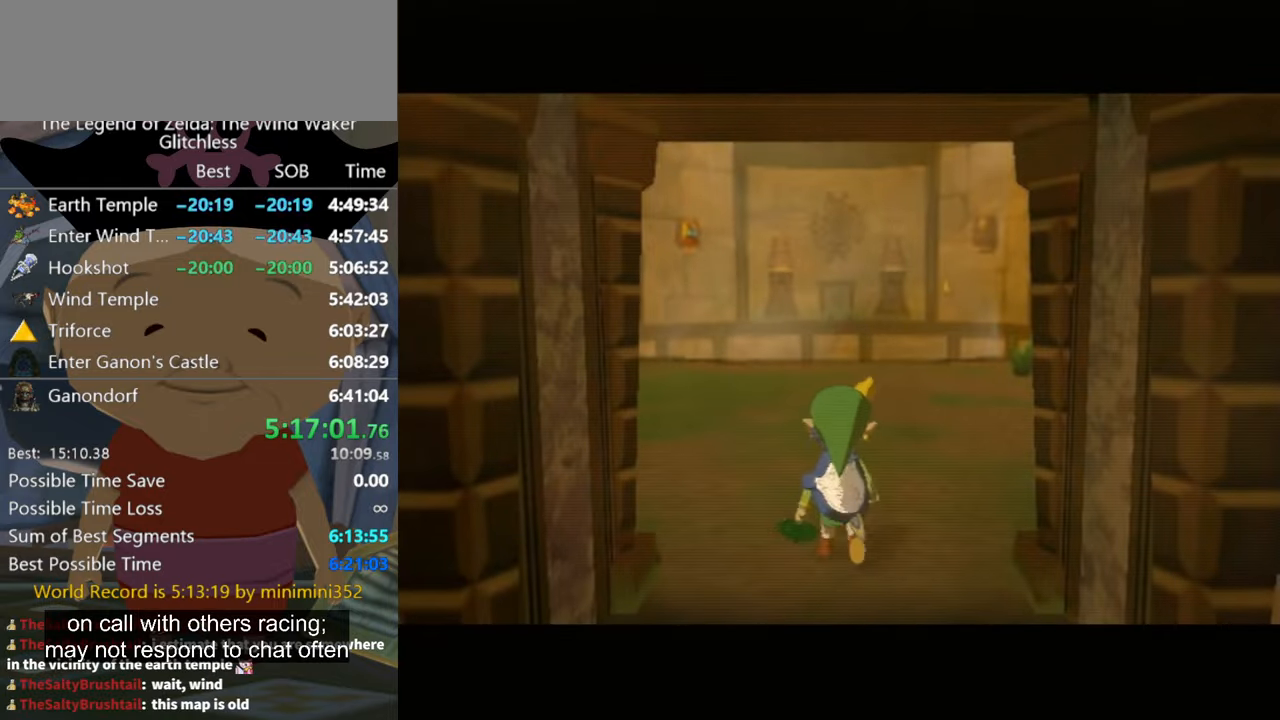
{"buttons": ["A"], "left_stick": "up", "right_stick": "center", "events": [[133, "left_stick", "up"]]}
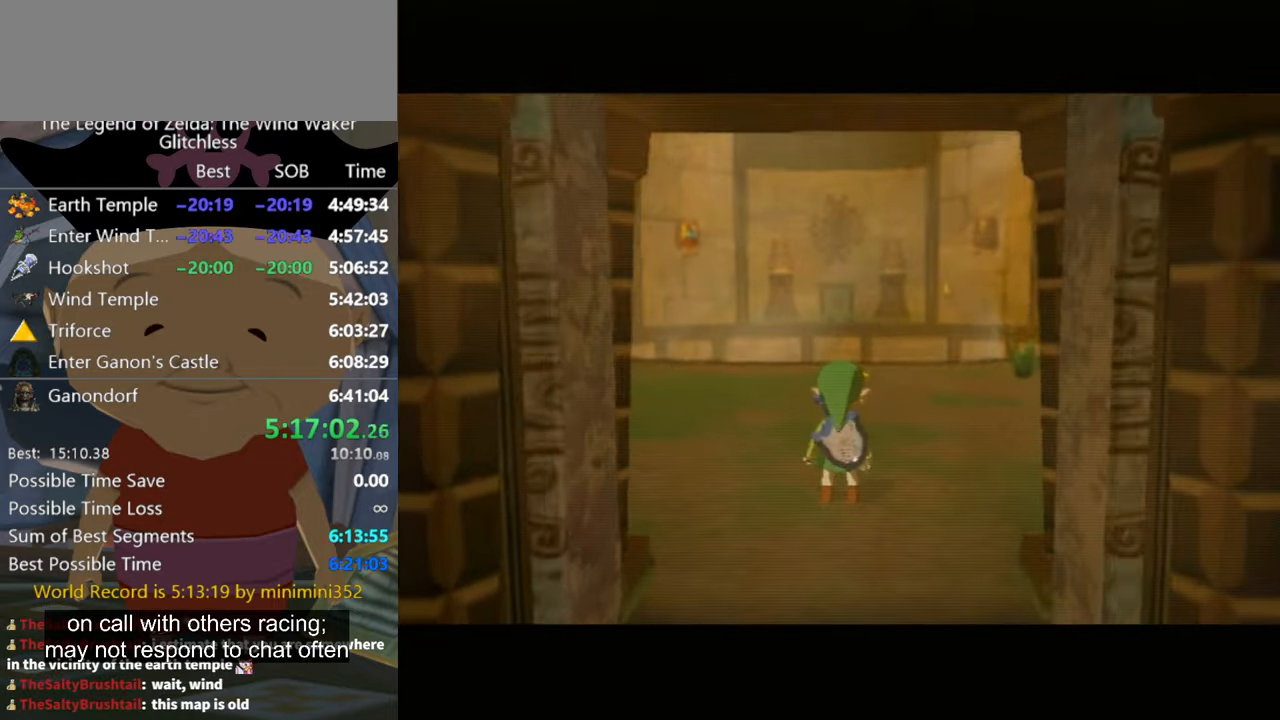
{"buttons": ["A"], "left_stick": "up", "right_stick": "center", "events": []}
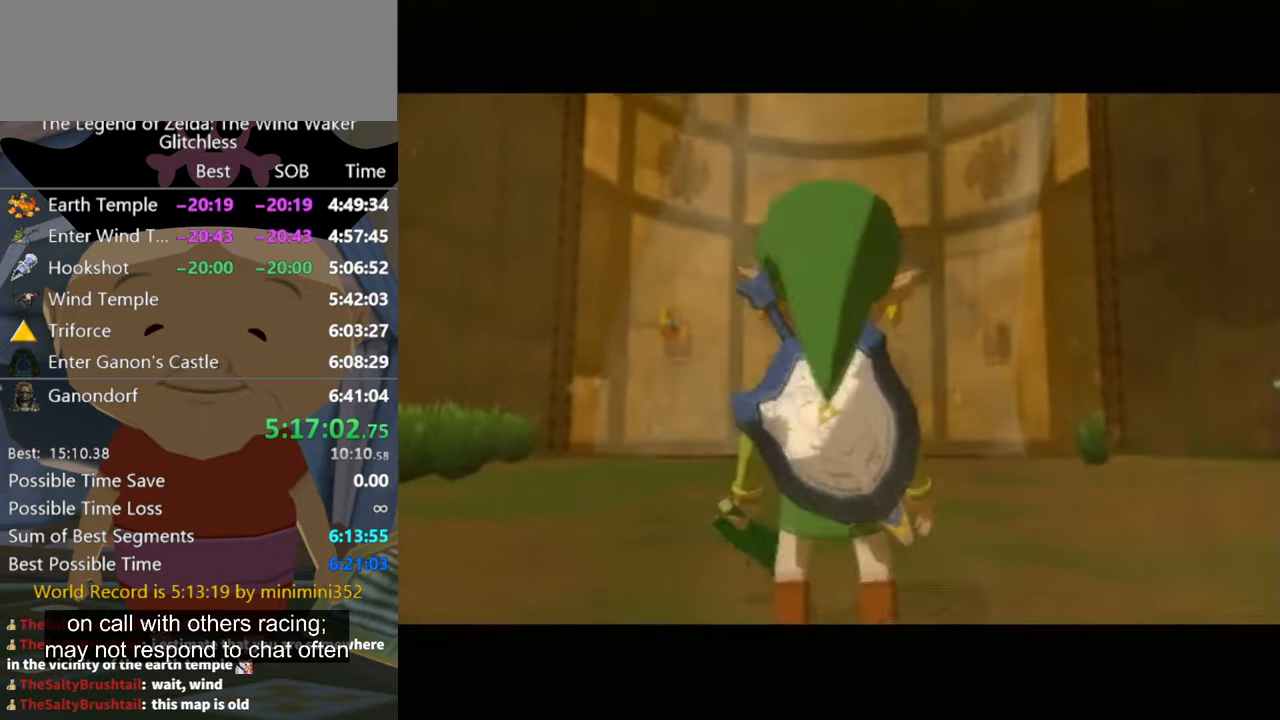
{"buttons": [], "left_stick": "up", "right_stick": "center", "events": [[267, "A", "up"], [400, "A", "down"], [467, "A", "up"]]}
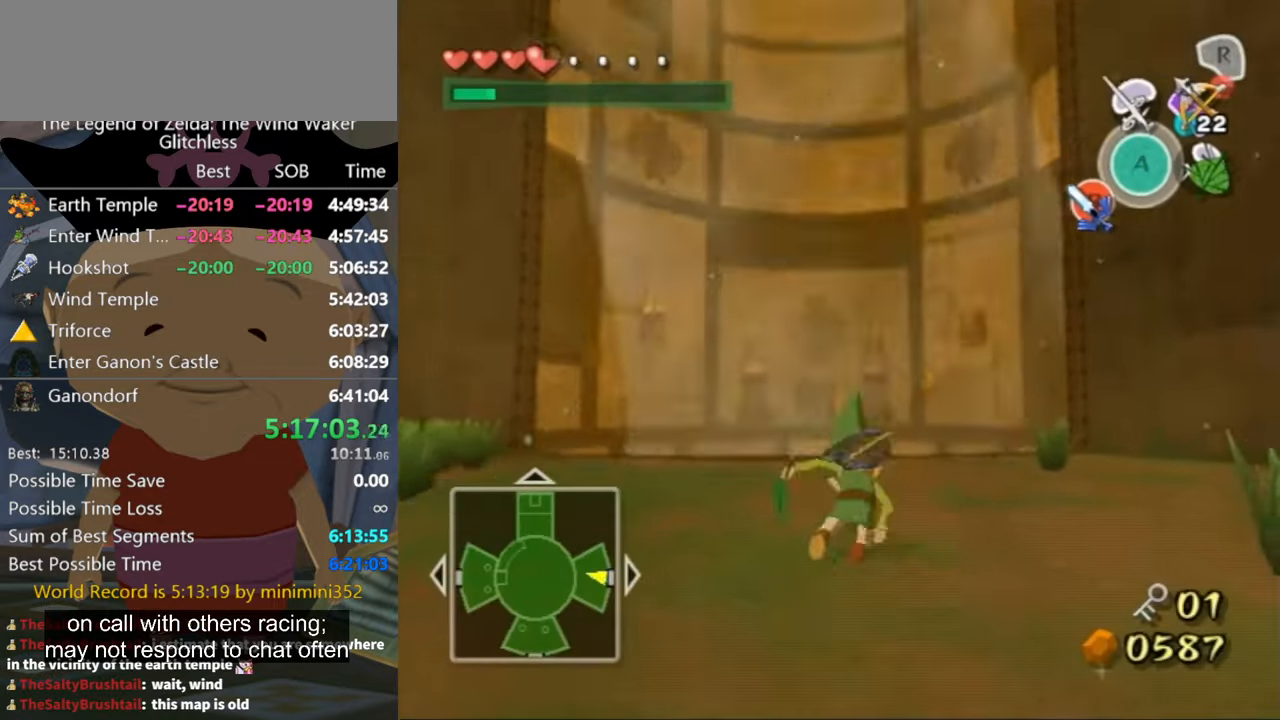
{"buttons": ["A"], "left_stick": "up", "right_stick": "center", "events": [[33, "right_stick", "down"], [400, "right_stick", "center"], [500, "A", "down"]]}
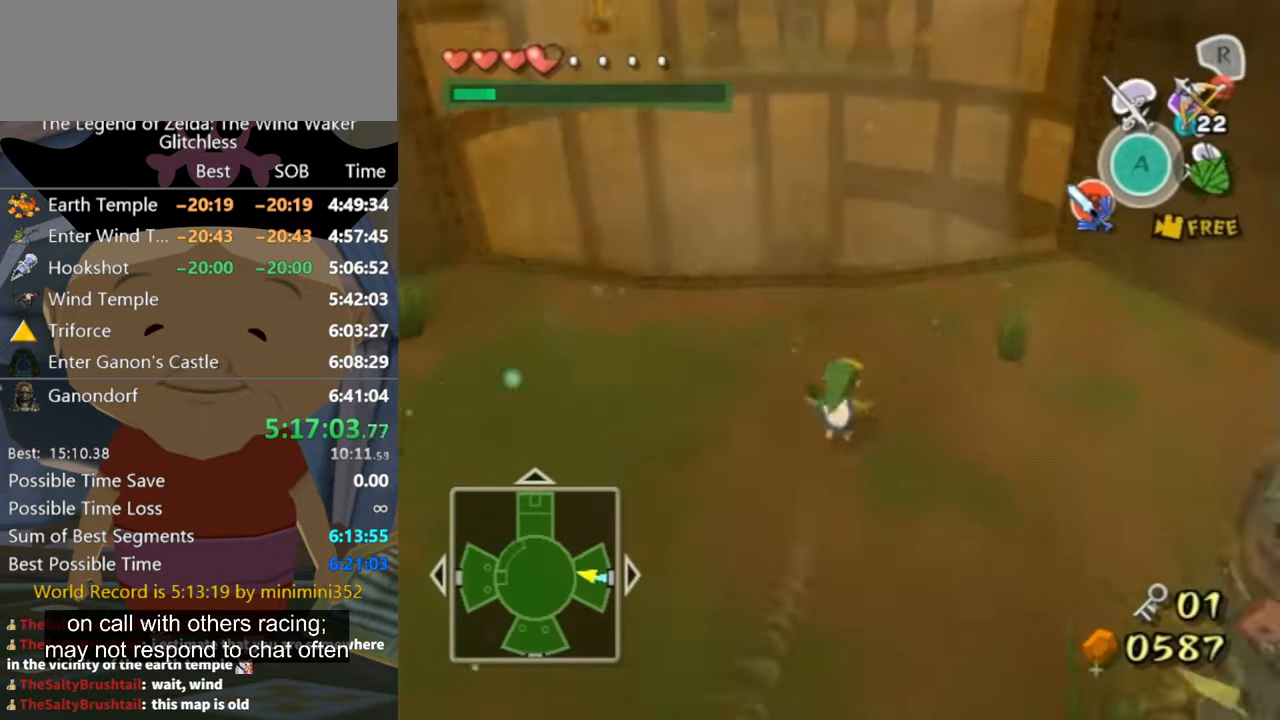
{"buttons": [], "left_stick": "up-right", "right_stick": "center", "events": [[67, "A", "up"], [133, "A", "down"], [200, "A", "up"], [267, "left_stick", "up-right"]]}
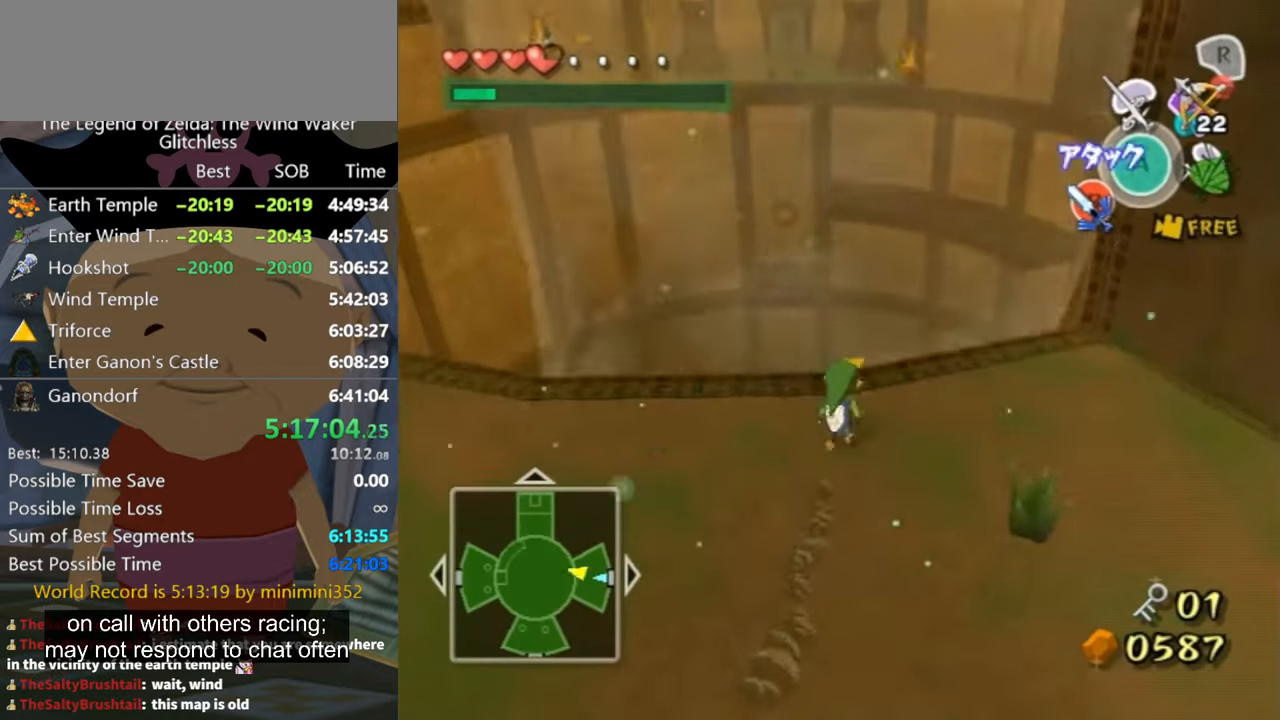
{"buttons": ["B"], "left_stick": "up-right", "right_stick": "center", "events": [[200, "B", "down"], [267, "B", "up"], [333, "B", "down"], [400, "B", "up"], [500, "B", "down"]]}
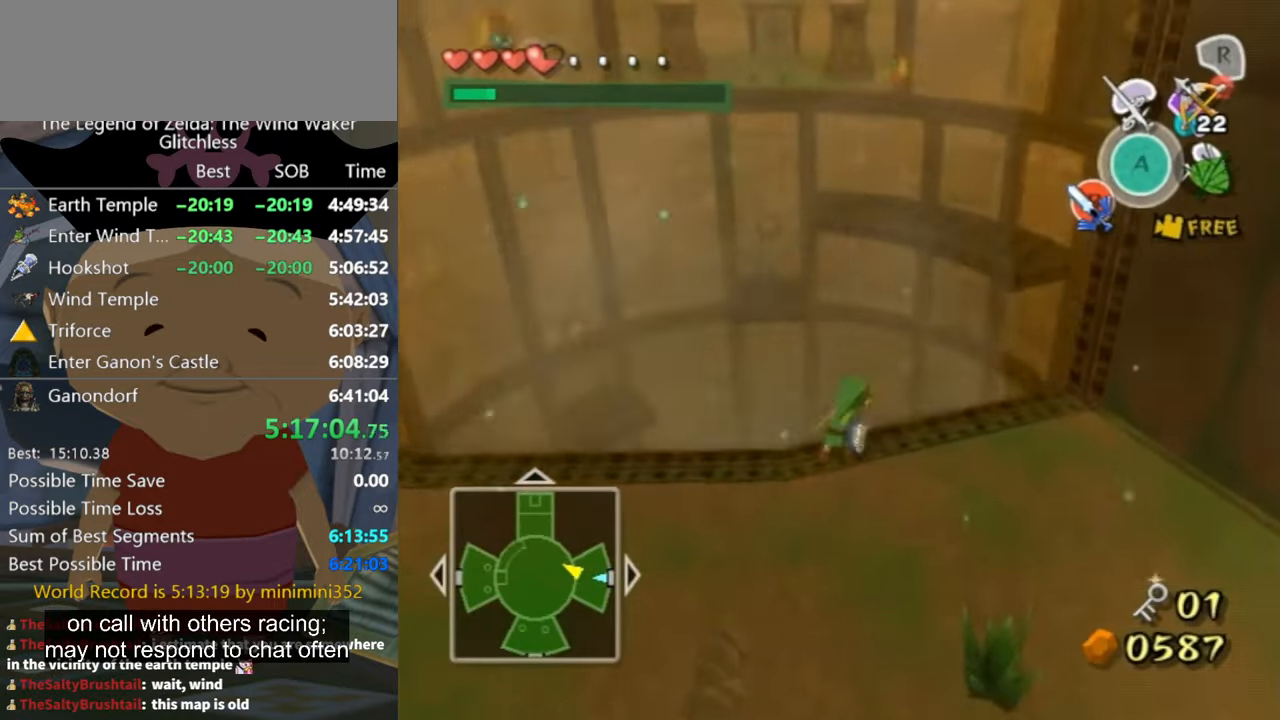
{"buttons": ["L1"], "left_stick": "up-right", "right_stick": "center", "events": [[33, "B", "up"], [100, "L1", "down"], [233, "A", "down"], [300, "A", "up"], [367, "A", "down"], [400, "A", "up"]]}
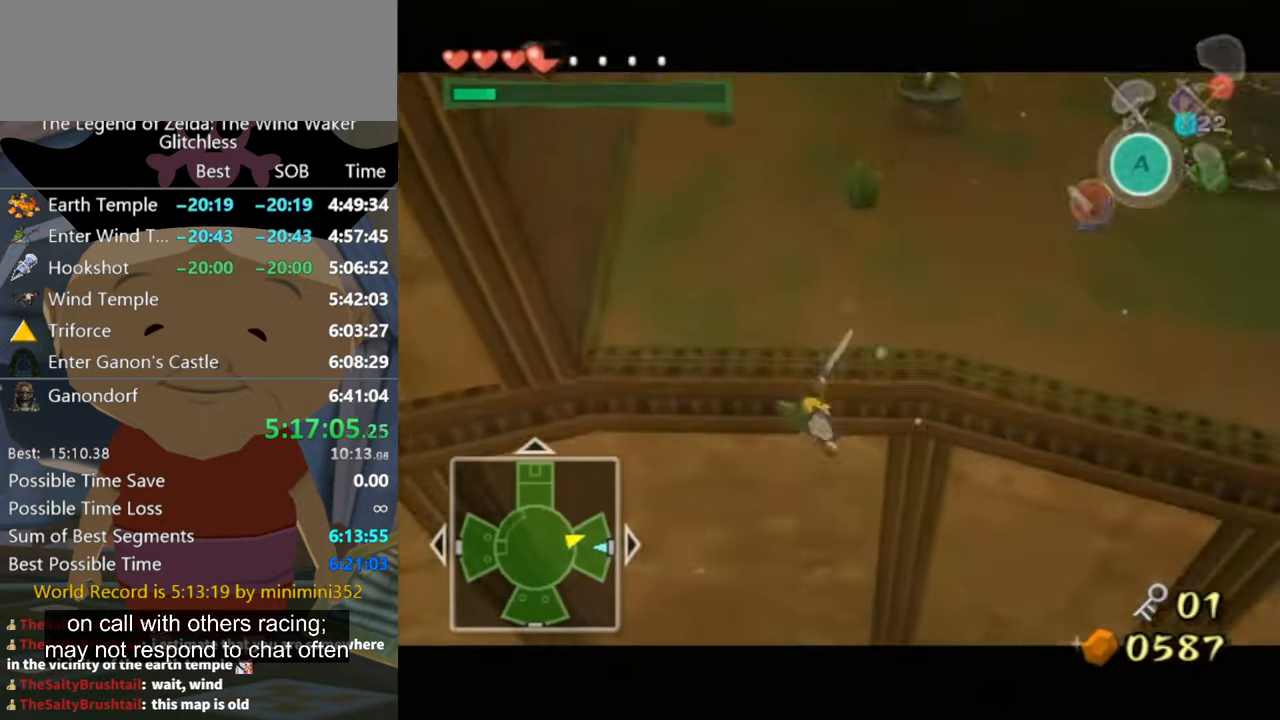
{"buttons": [], "left_stick": "center", "right_stick": "center", "events": [[100, "A", "down"], [100, "left_stick", "center"], [133, "A", "up"], [200, "A", "down"], [267, "A", "up"], [367, "A", "down"], [400, "A", "up"], [500, "L1", "up"]]}
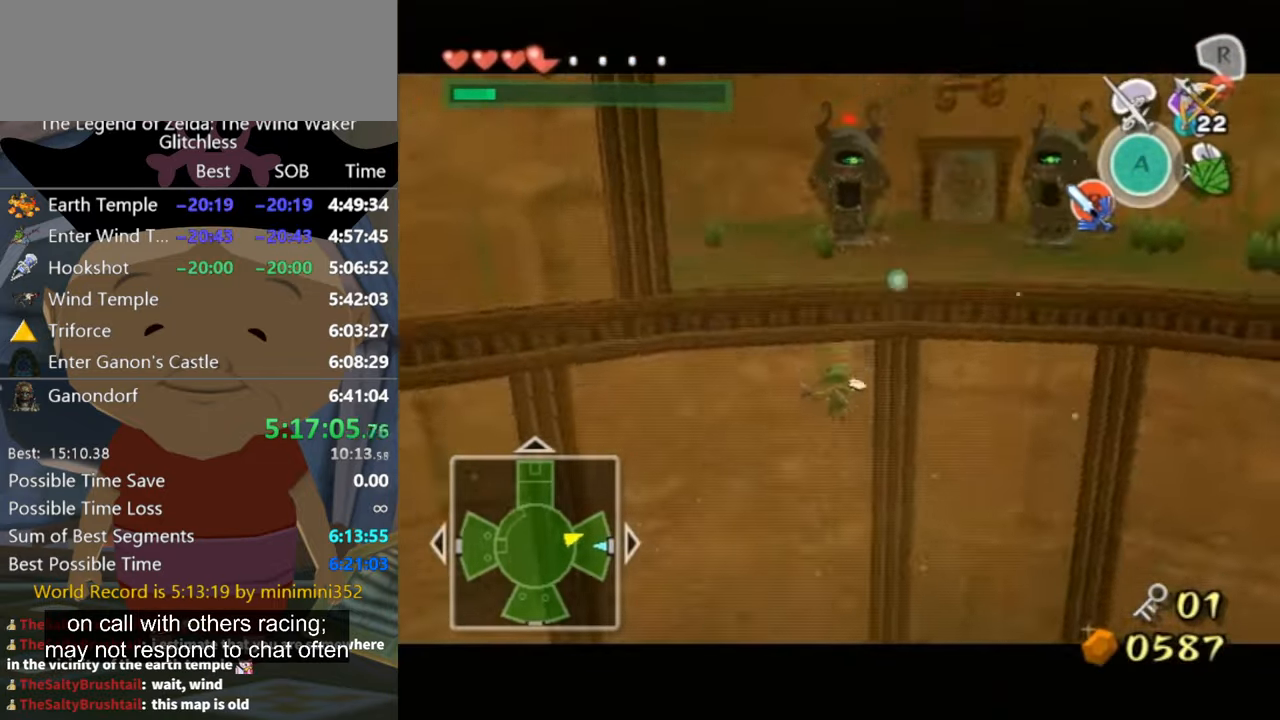
{"buttons": [], "left_stick": "center", "right_stick": "center", "events": []}
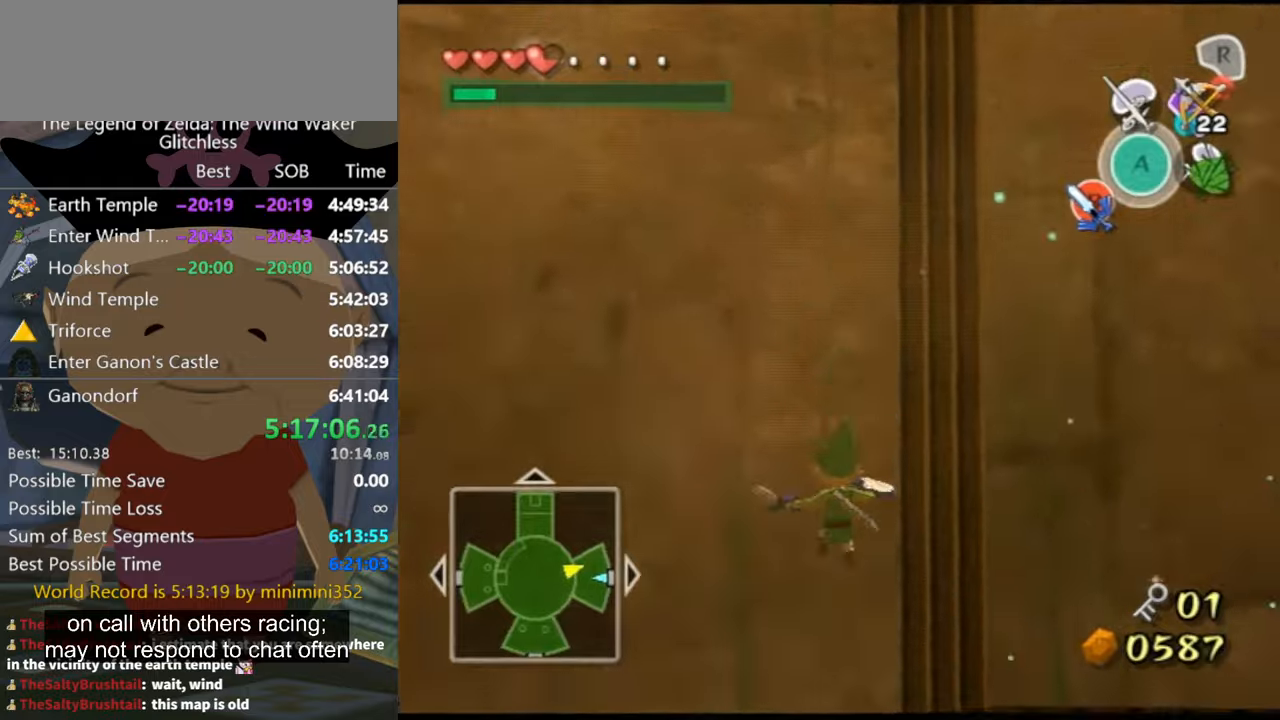
{"buttons": [], "left_stick": "center", "right_stick": "down", "events": [[66, "right_stick", "down"]]}
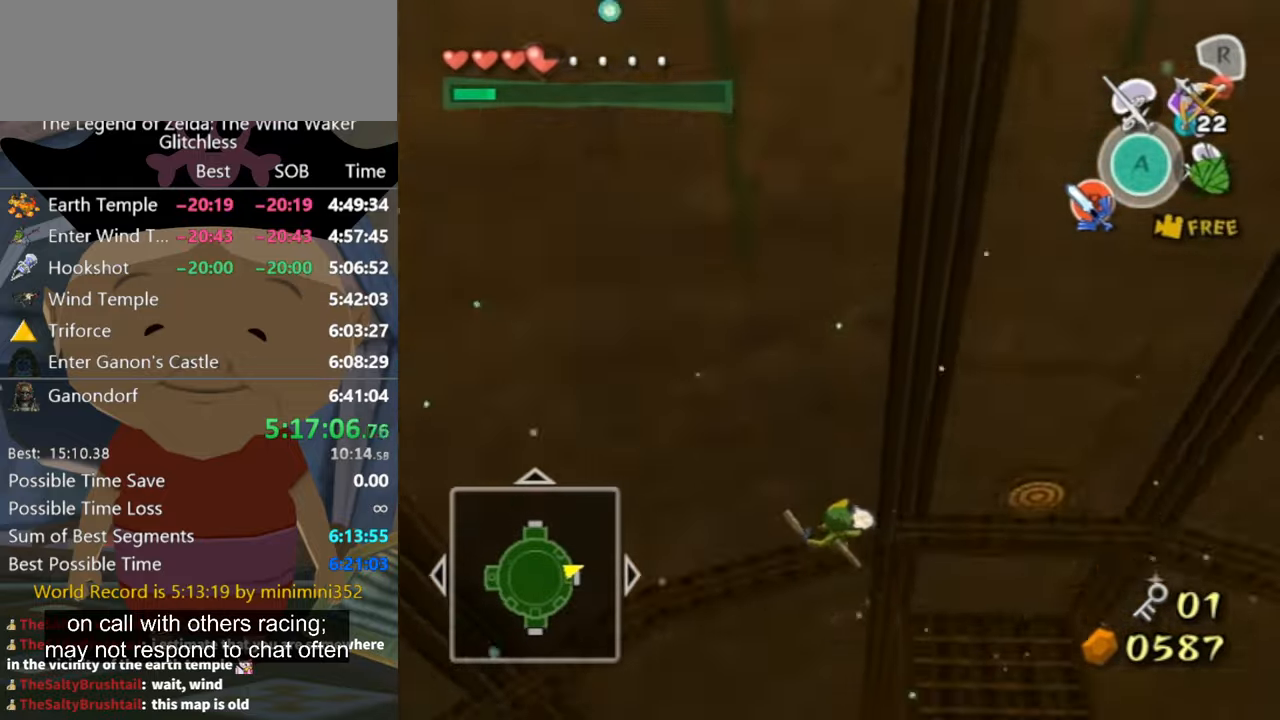
{"buttons": [], "left_stick": "down-right", "right_stick": "down", "events": [[233, "left_stick", "down-right"]]}
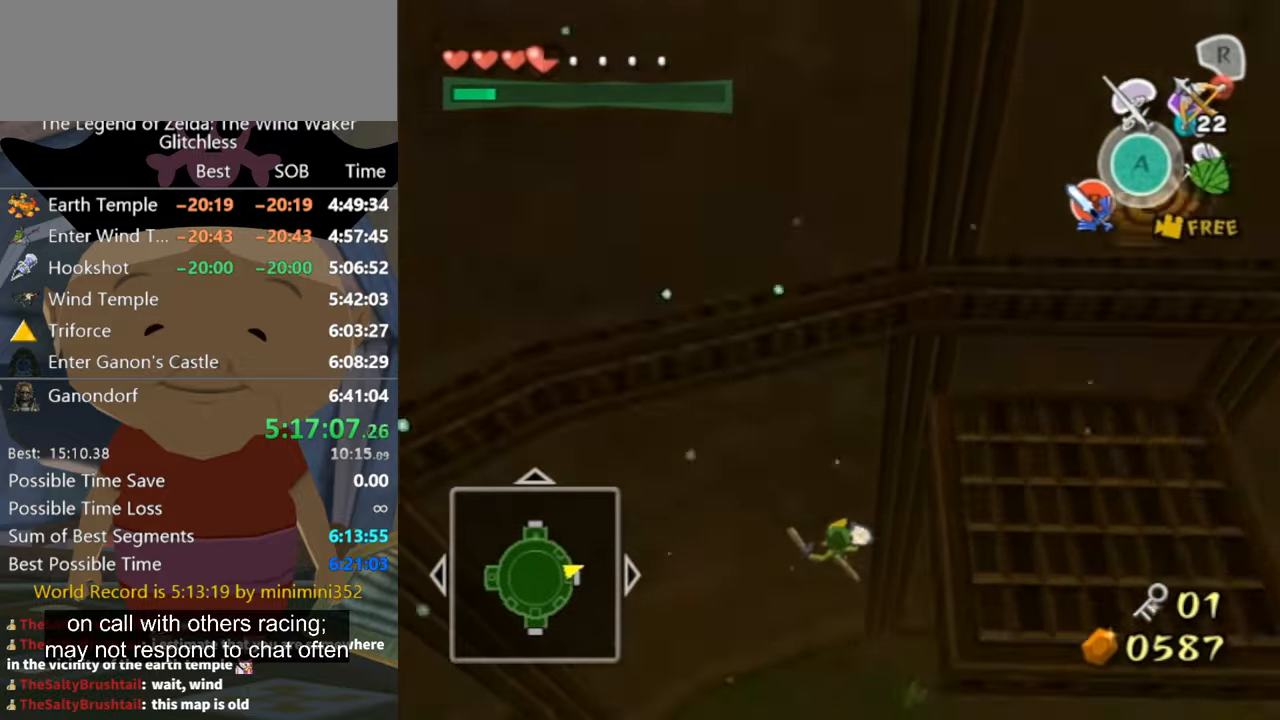
{"buttons": [], "left_stick": "down-right", "right_stick": "center", "events": [[100, "right_stick", "center"], [266, "X", "down"], [333, "X", "up"]]}
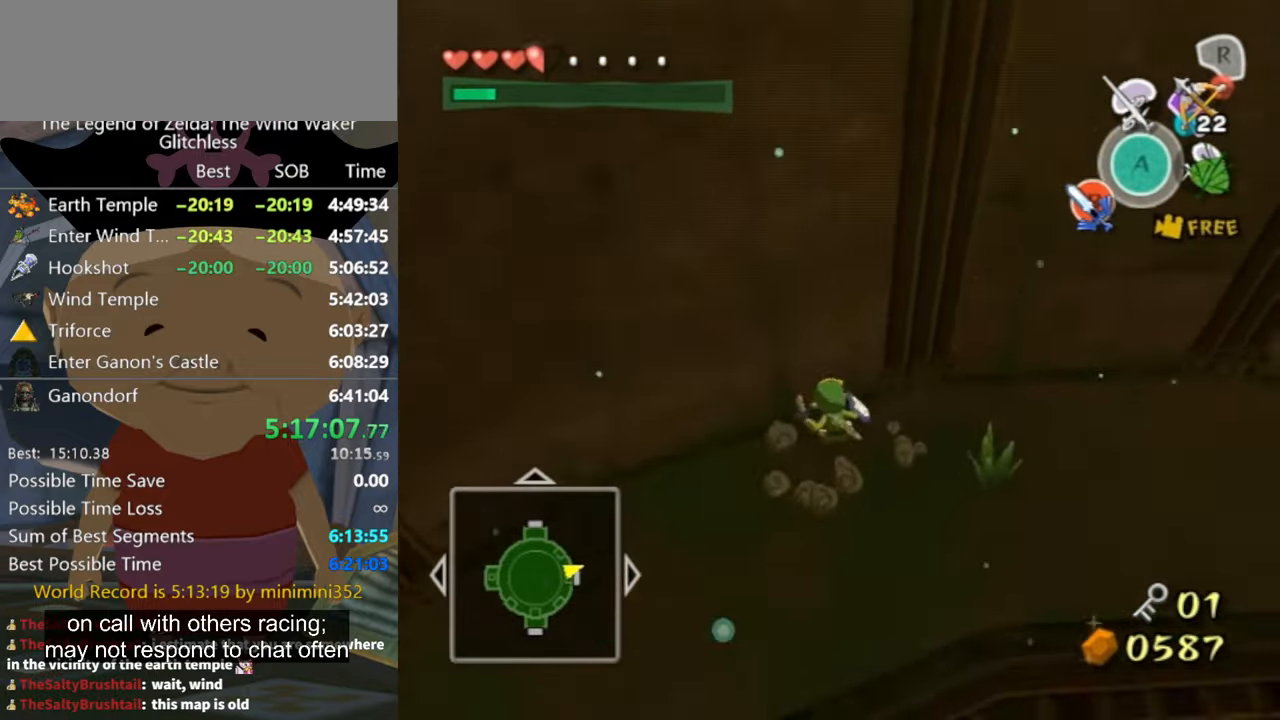
{"buttons": [], "left_stick": "up-right", "right_stick": "up-left", "events": [[66, "right_stick", "left"], [300, "left_stick", "up-right"], [466, "right_stick", "up-left"]]}
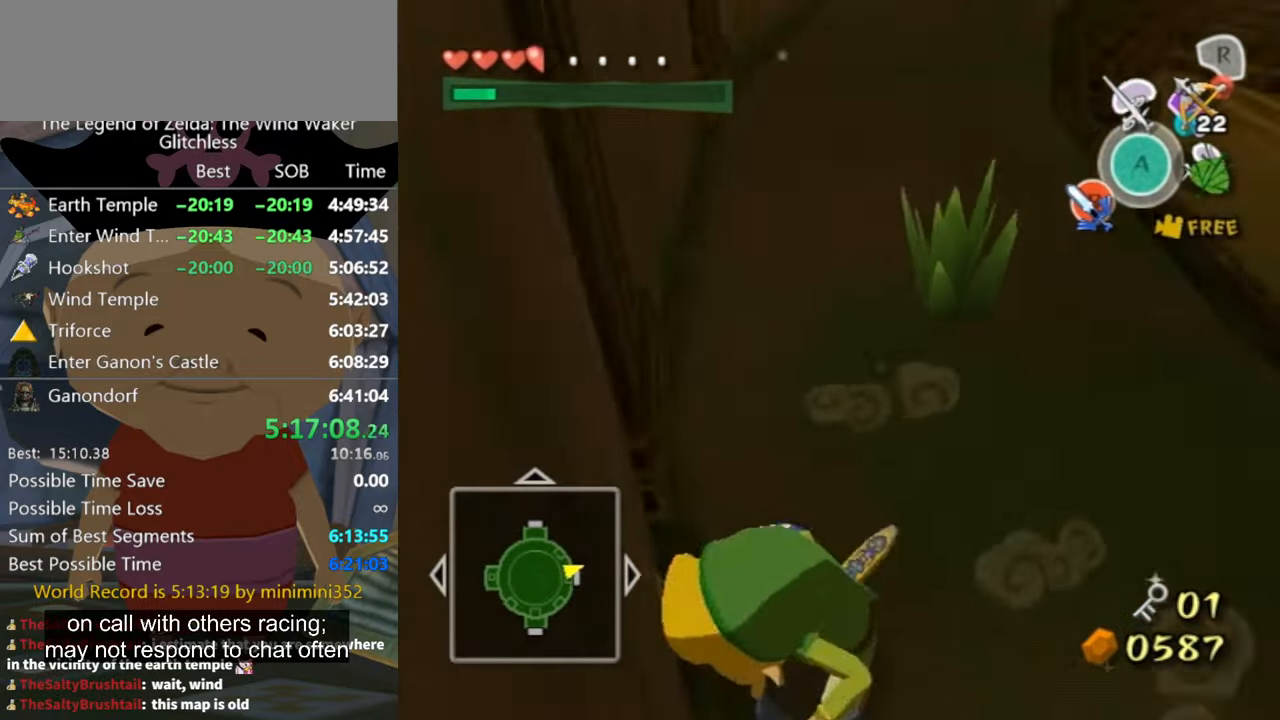
{"buttons": [], "left_stick": "up-right", "right_stick": "down-left", "events": [[166, "left_stick", "up"], [366, "right_stick", "up"], [400, "left_stick", "up-right"], [500, "right_stick", "down-left"]]}
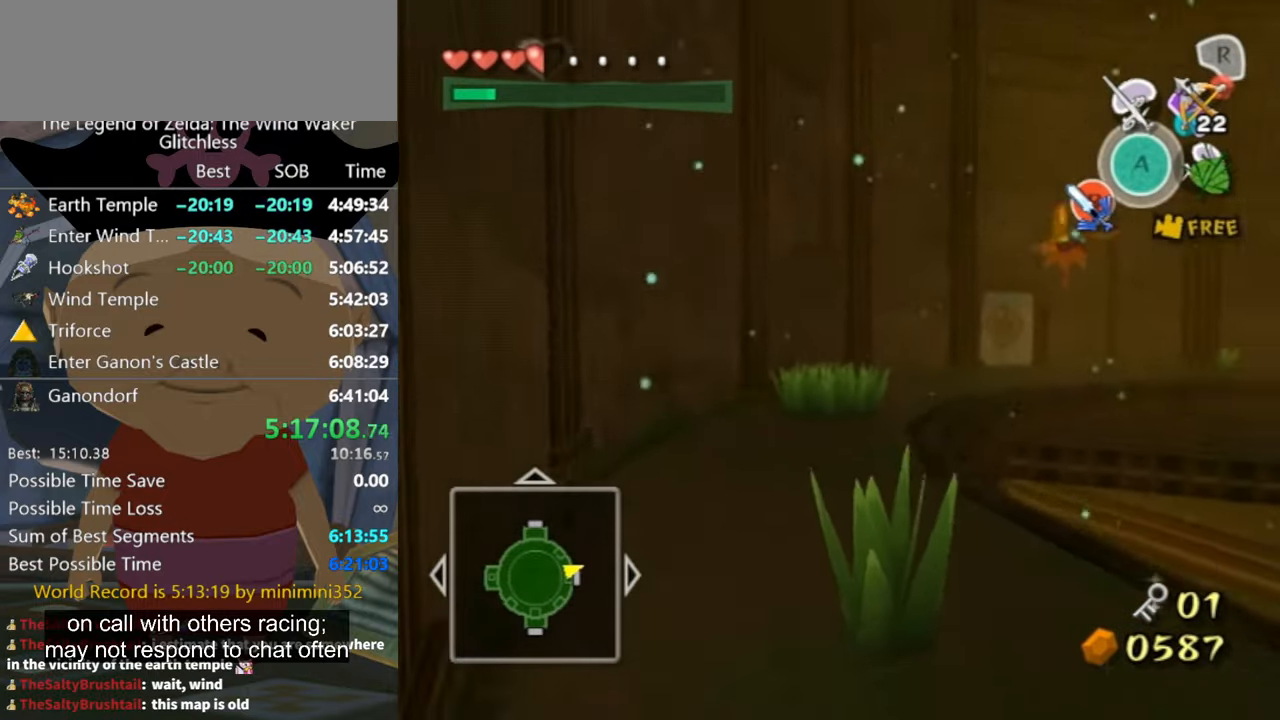
{"buttons": [], "left_stick": "up", "right_stick": "down-left", "events": [[33, "left_stick", "up"]]}
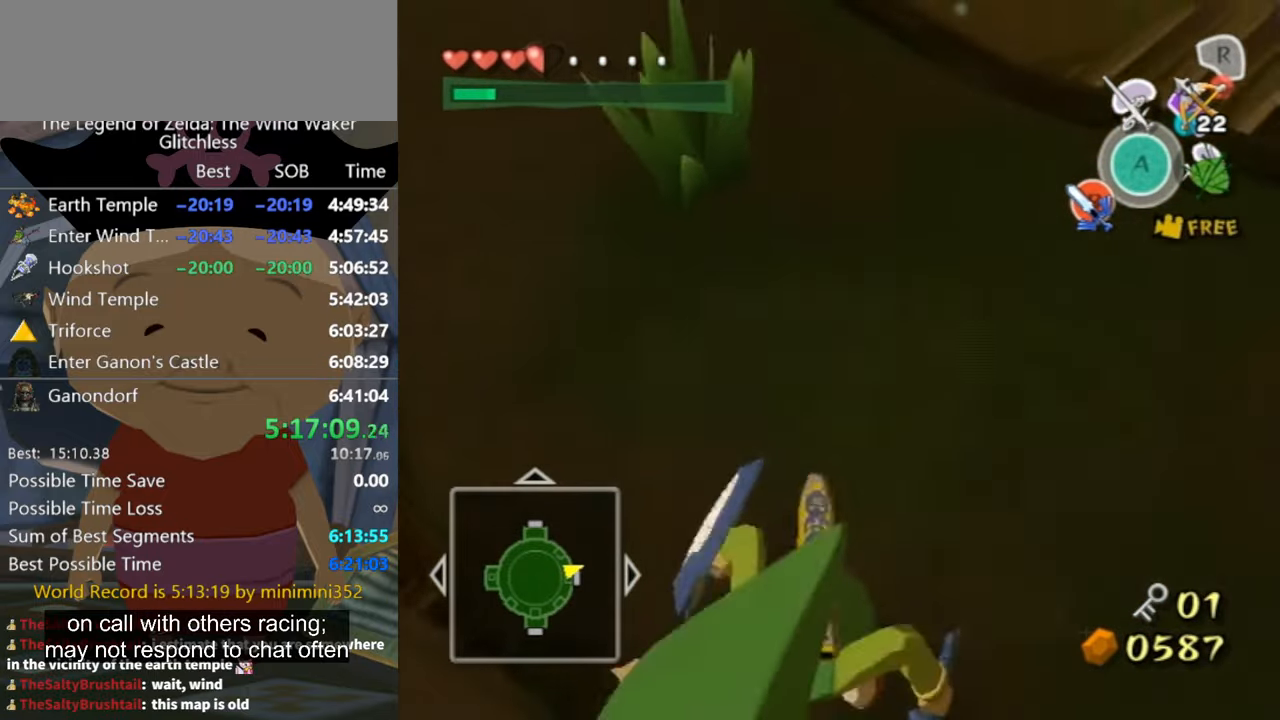
{"buttons": ["A"], "left_stick": "up-right", "right_stick": "center", "events": [[66, "right_stick", "center"], [100, "left_stick", "up-right"], [466, "A", "down"]]}
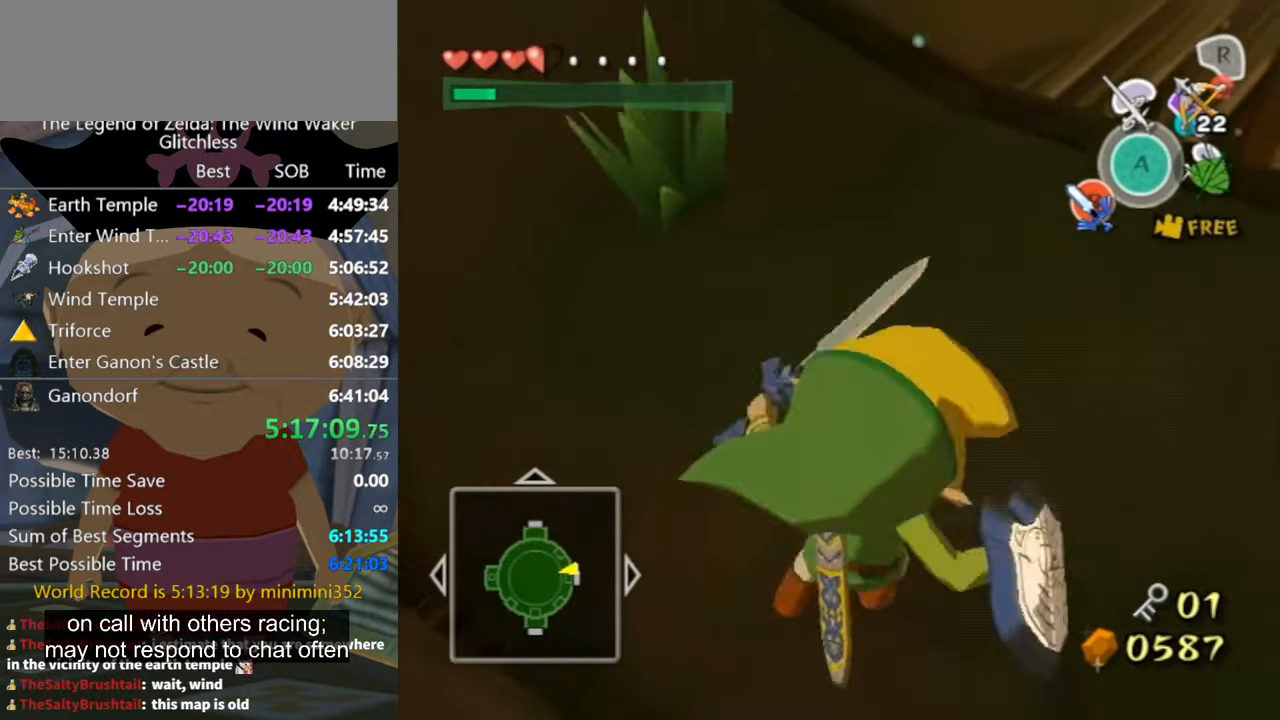
{"buttons": [], "left_stick": "up-right", "right_stick": "center", "events": [[100, "A", "up"]]}
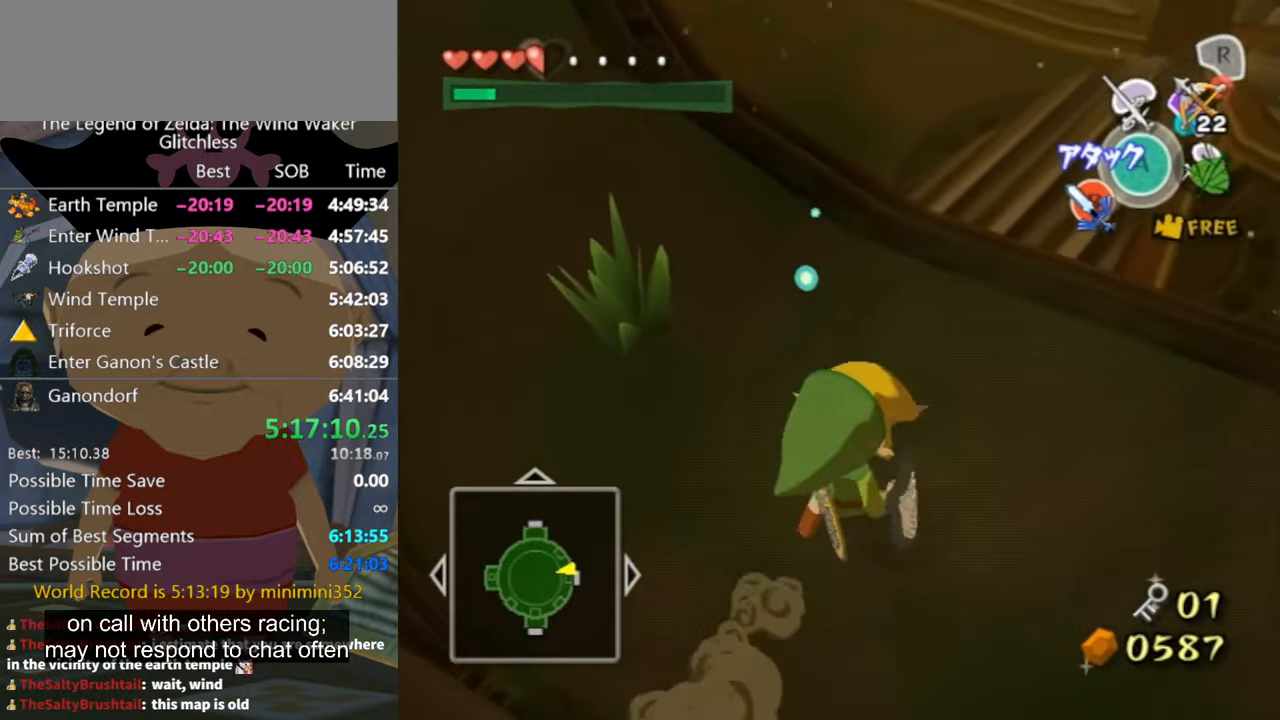
{"buttons": [], "left_stick": "up-right", "right_stick": "center", "events": []}
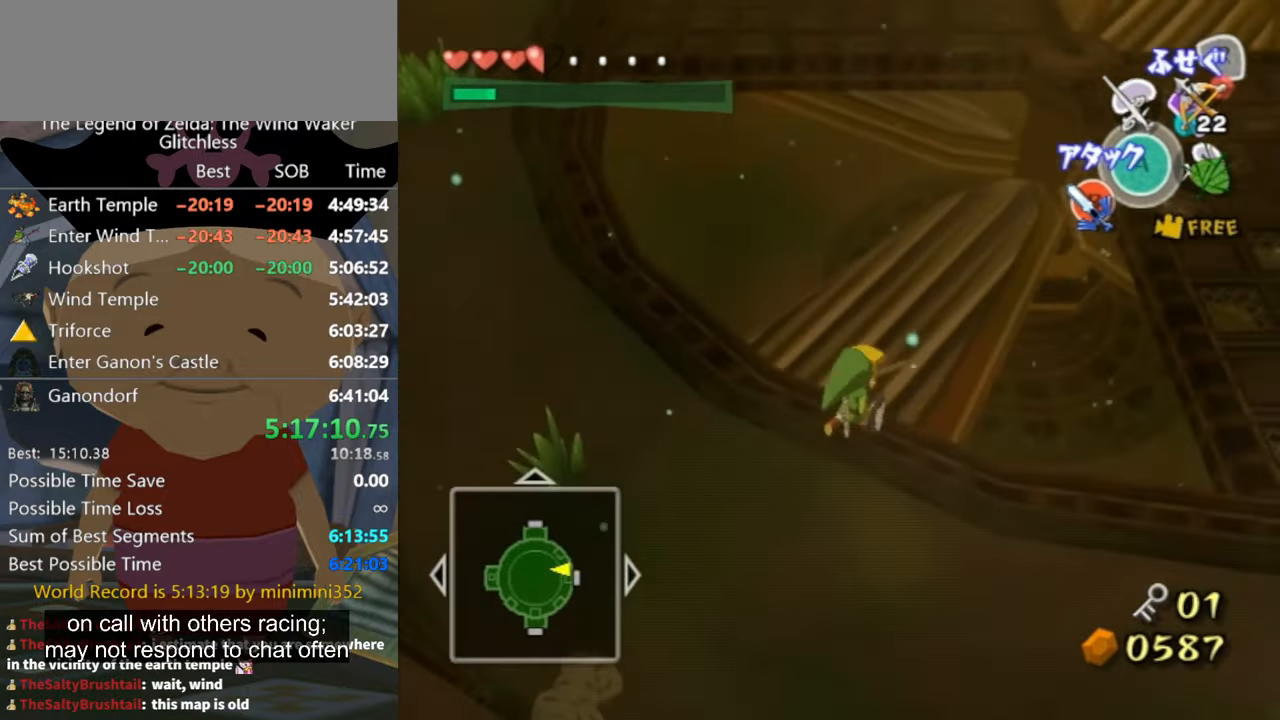
{"buttons": [], "left_stick": "up-right", "right_stick": "center", "events": []}